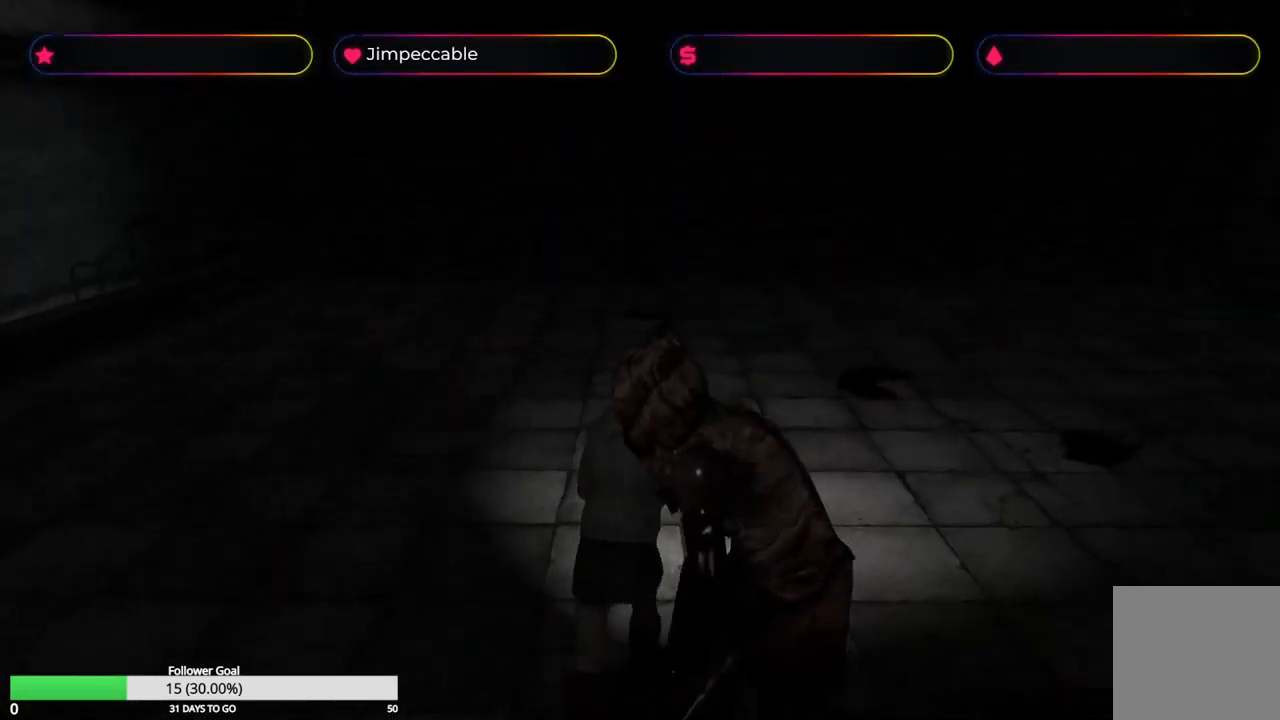
Gameplay with a controller (Xbox layout); each line is a JSON object with the inputs held at the frame after it. "events" lists button and stick changes between this image and that frame as [ms after this image, input, new state], when the widget could be followed in between.
{"buttons": ["X"], "left_stick": "up", "right_stick": "center", "events": []}
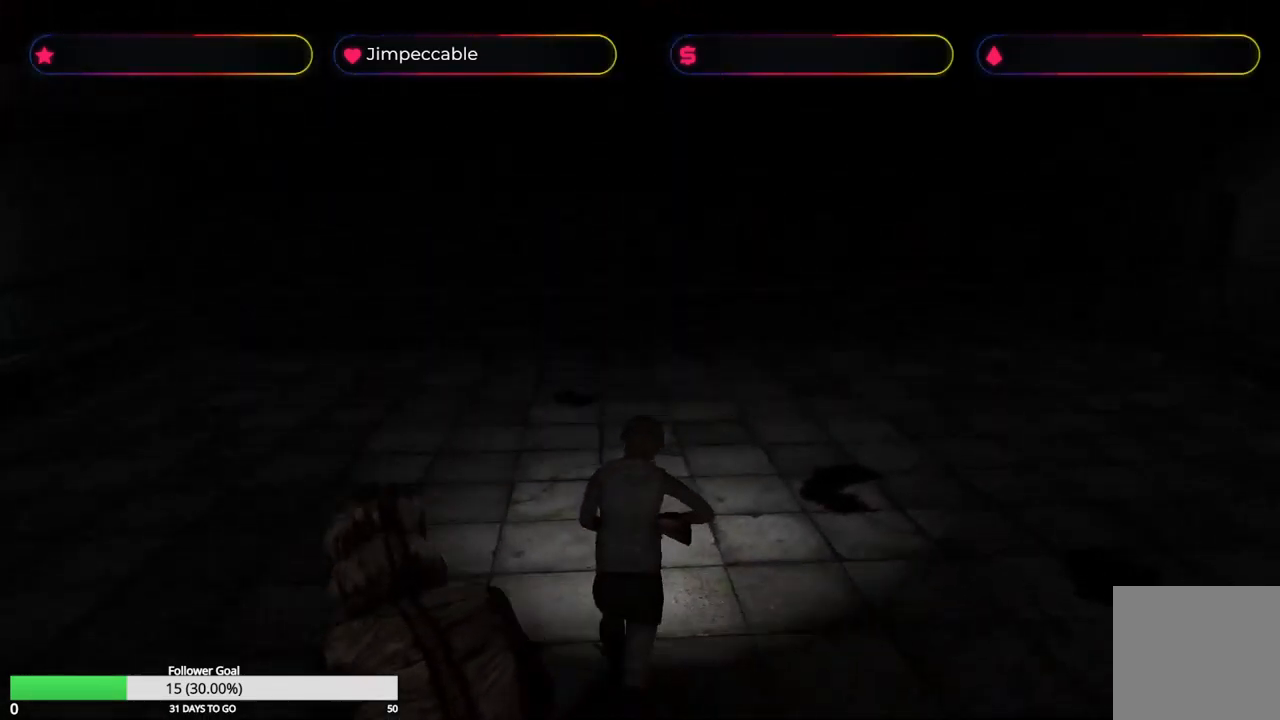
{"buttons": ["L3"], "left_stick": "up", "right_stick": "center", "events": [[417, "L3", "down"], [434, "X", "up"]]}
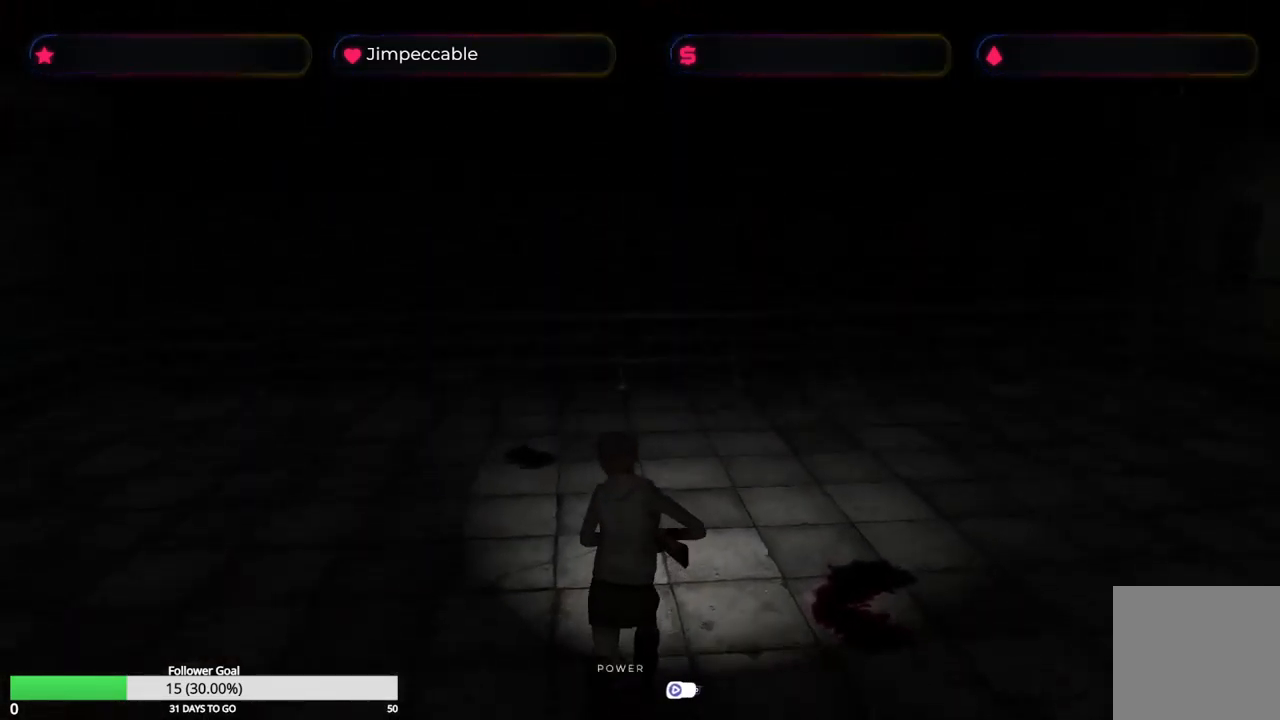
{"buttons": [], "left_stick": "center", "right_stick": "center", "events": [[50, "L3", "up"], [284, "left_stick", "center"]]}
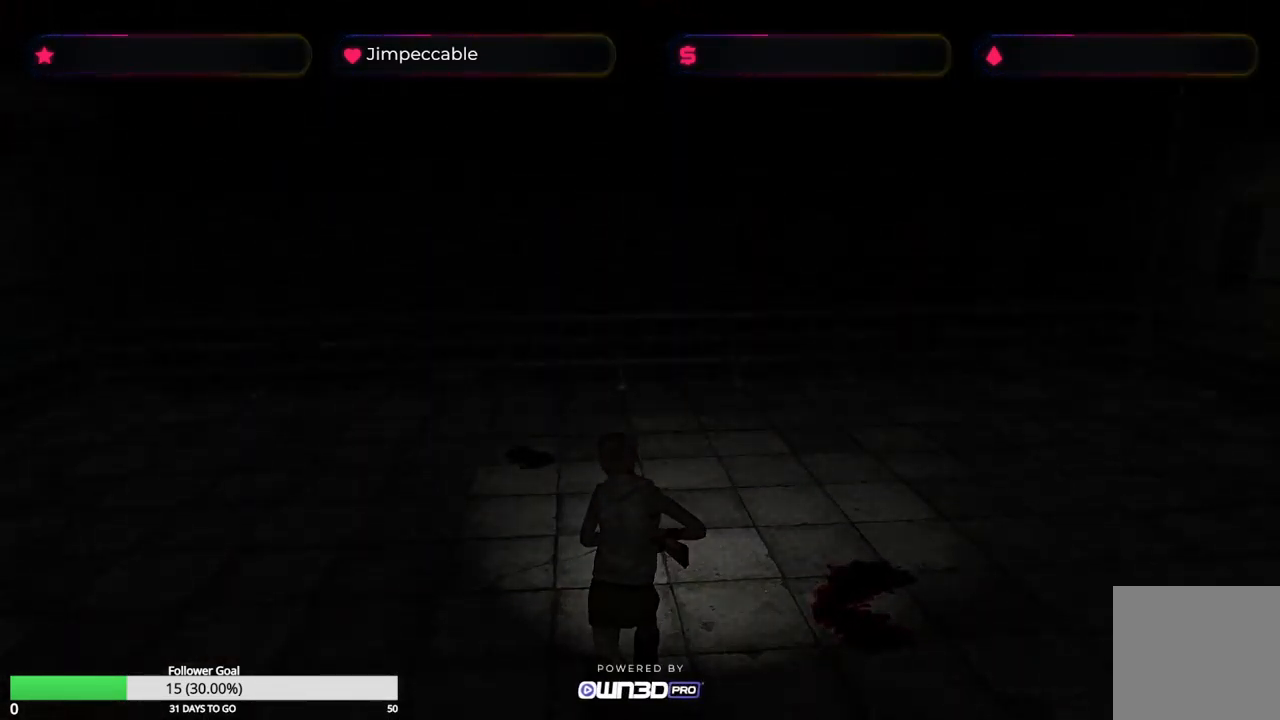
{"buttons": [], "left_stick": "center", "right_stick": "center", "events": []}
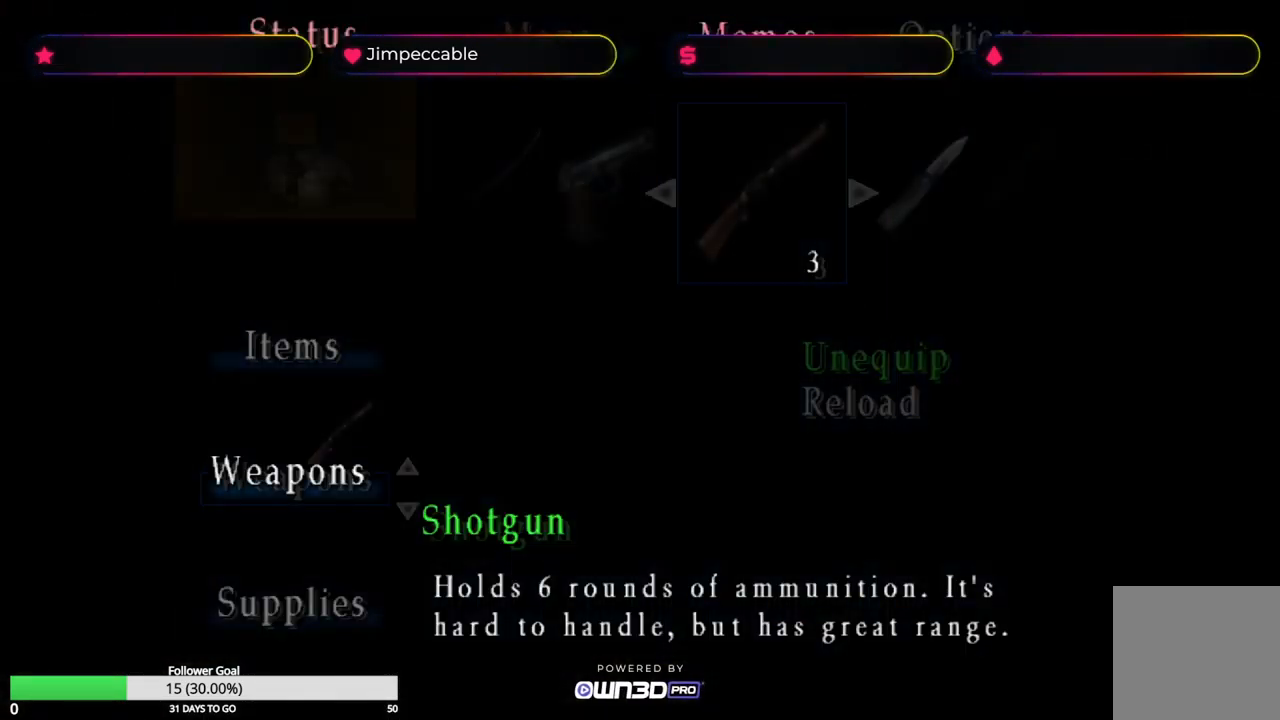
{"buttons": [], "left_stick": "center", "right_stick": "center", "events": []}
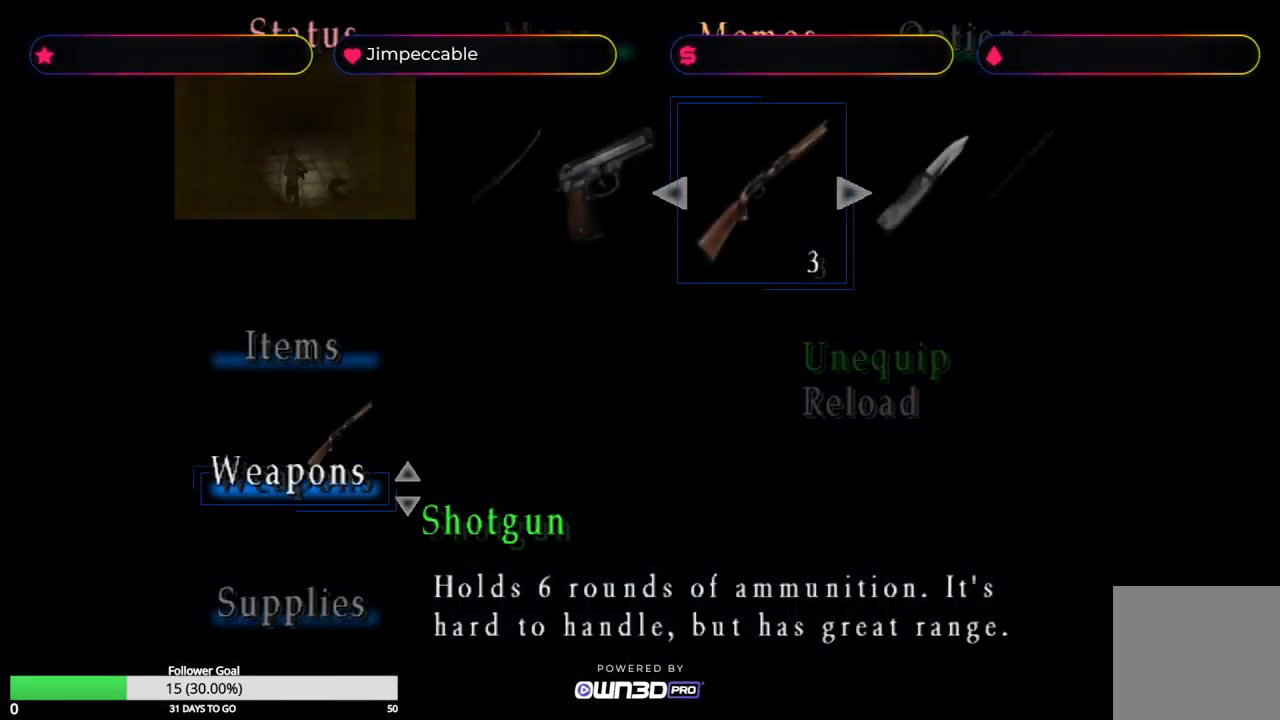
{"buttons": [], "left_stick": "center", "right_stick": "center", "events": []}
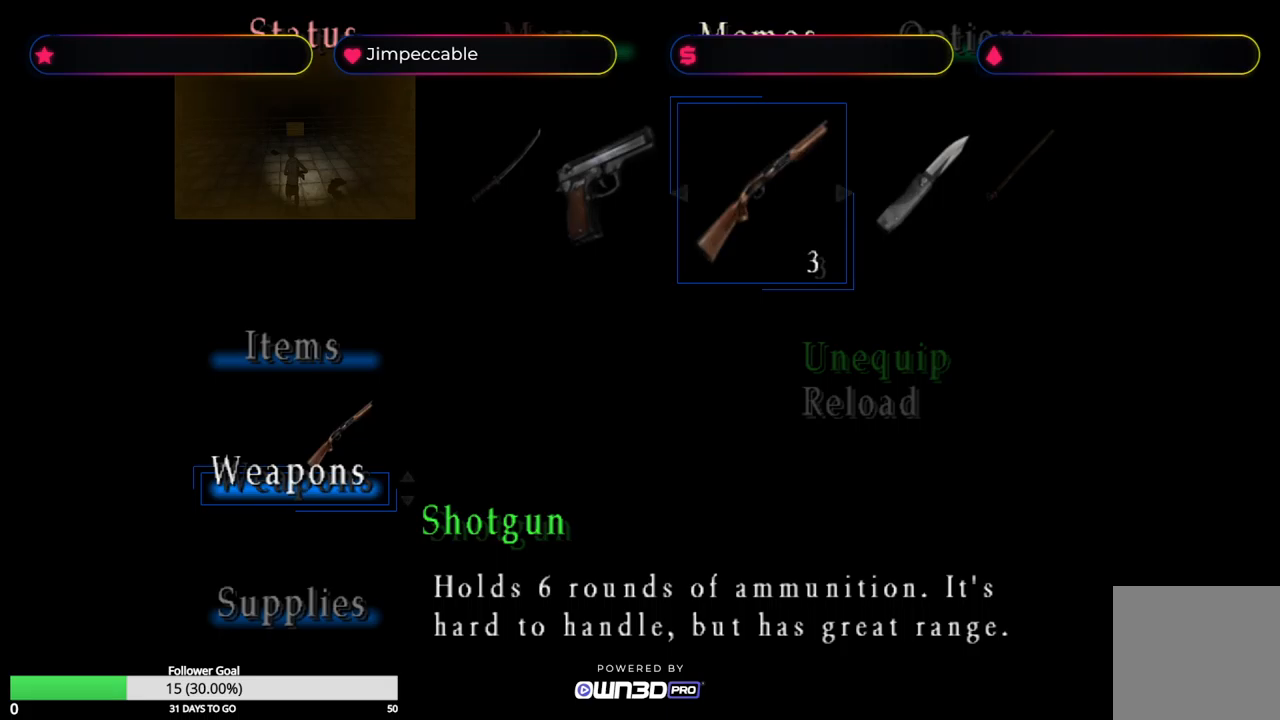
{"buttons": [], "left_stick": "center", "right_stick": "center", "events": [[16, "left_stick", "down"], [216, "left_stick", "center"]]}
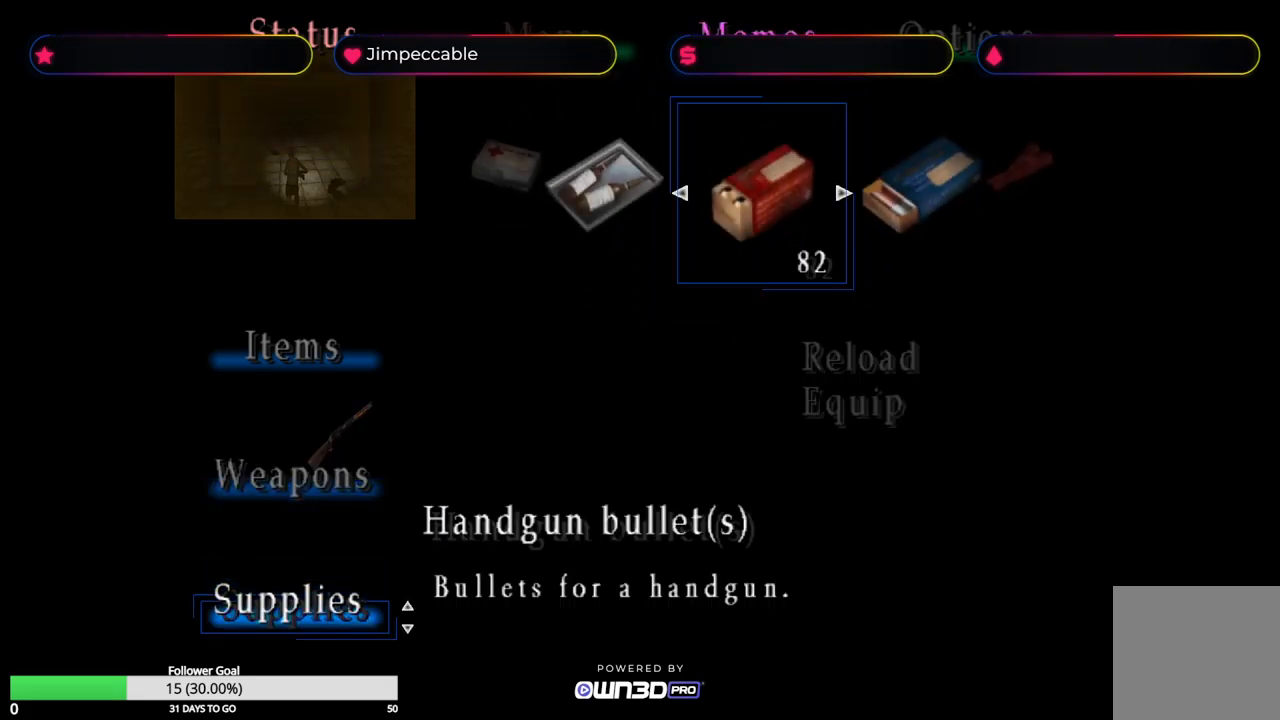
{"buttons": [], "left_stick": "center", "right_stick": "center", "events": [[266, "left_stick", "left"], [500, "left_stick", "center"]]}
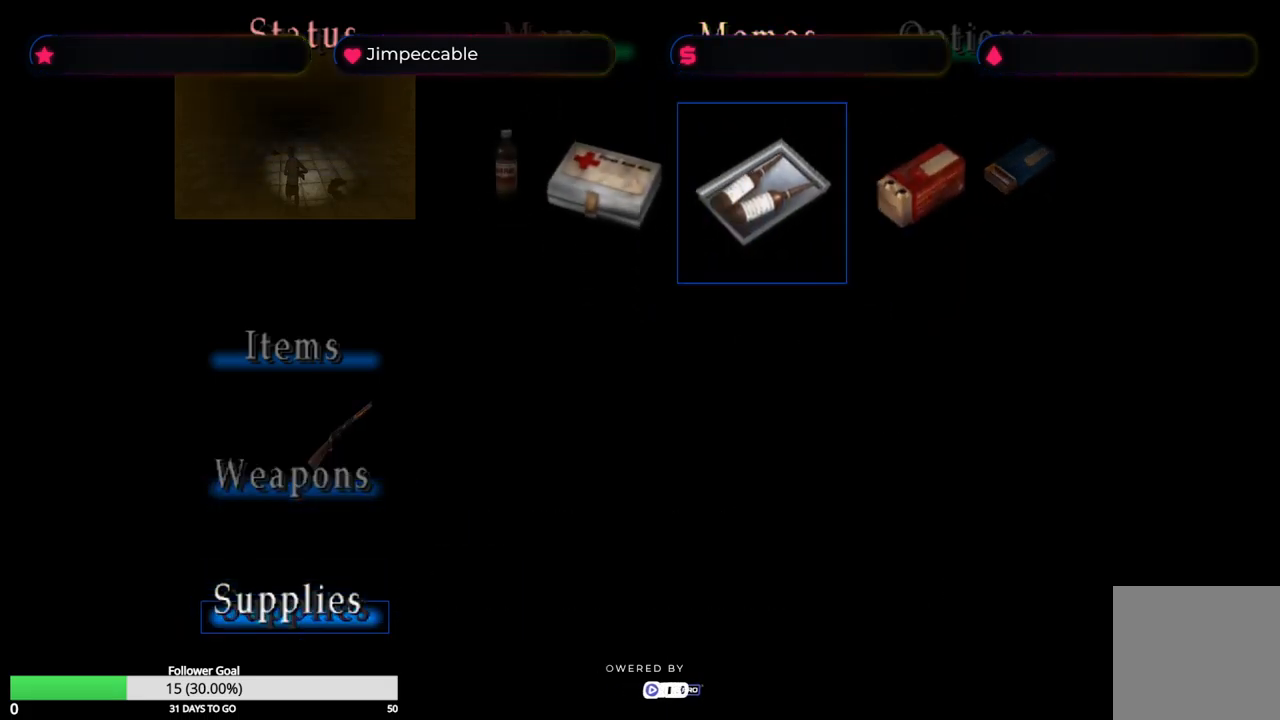
{"buttons": [], "left_stick": "center", "right_stick": "center", "events": [[100, "left_stick", "left"], [333, "left_stick", "center"]]}
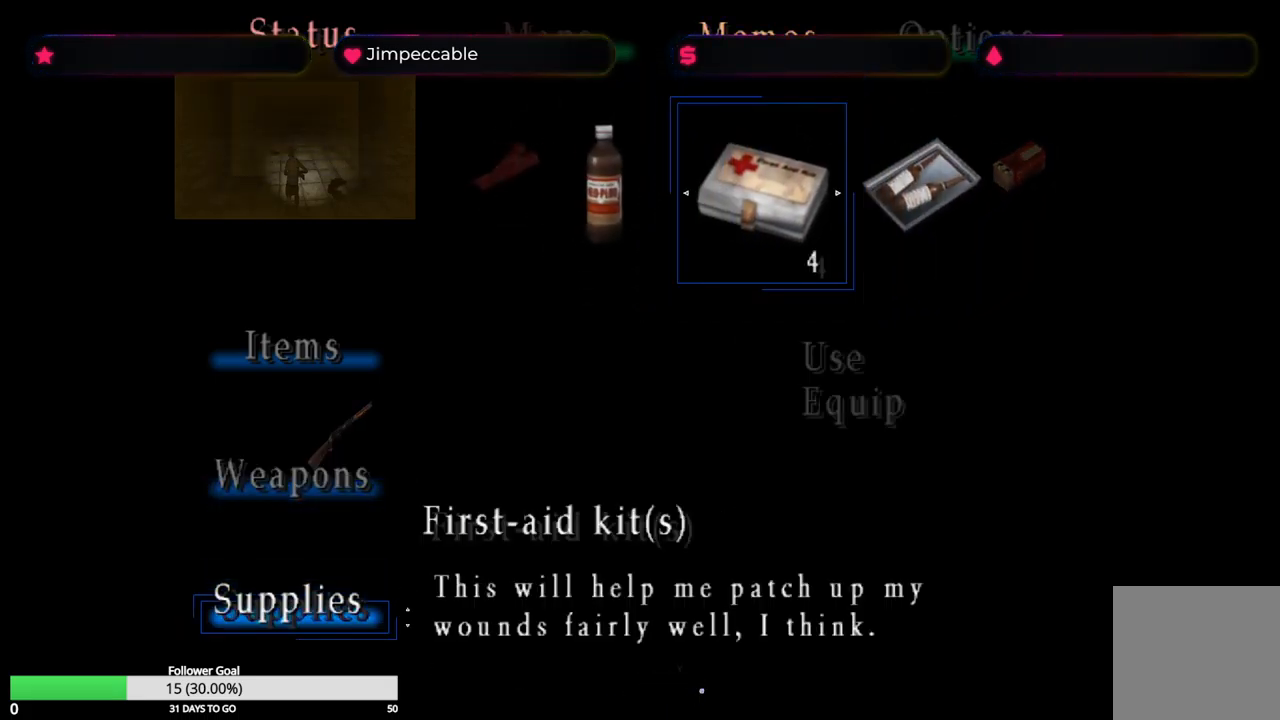
{"buttons": [], "left_stick": "center", "right_stick": "center", "events": [[266, "left_stick", "left"], [483, "left_stick", "center"]]}
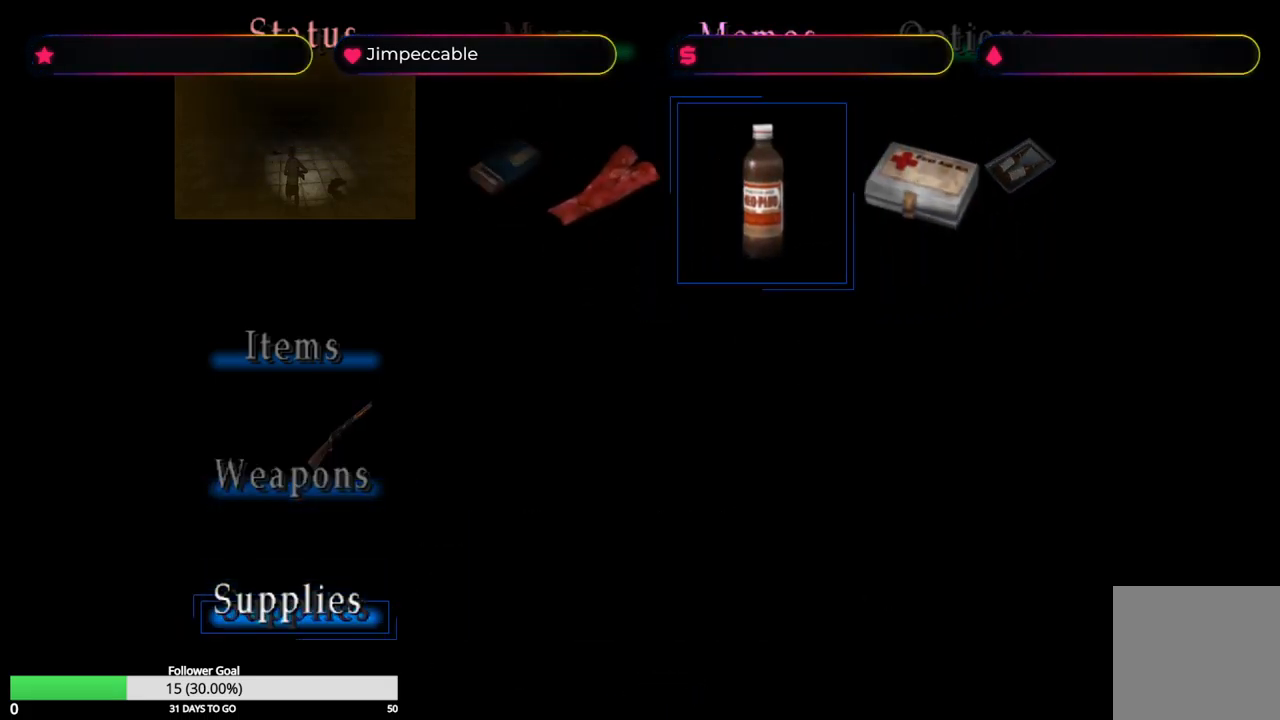
{"buttons": [], "left_stick": "center", "right_stick": "center", "events": [[233, "A", "down"], [300, "A", "up"]]}
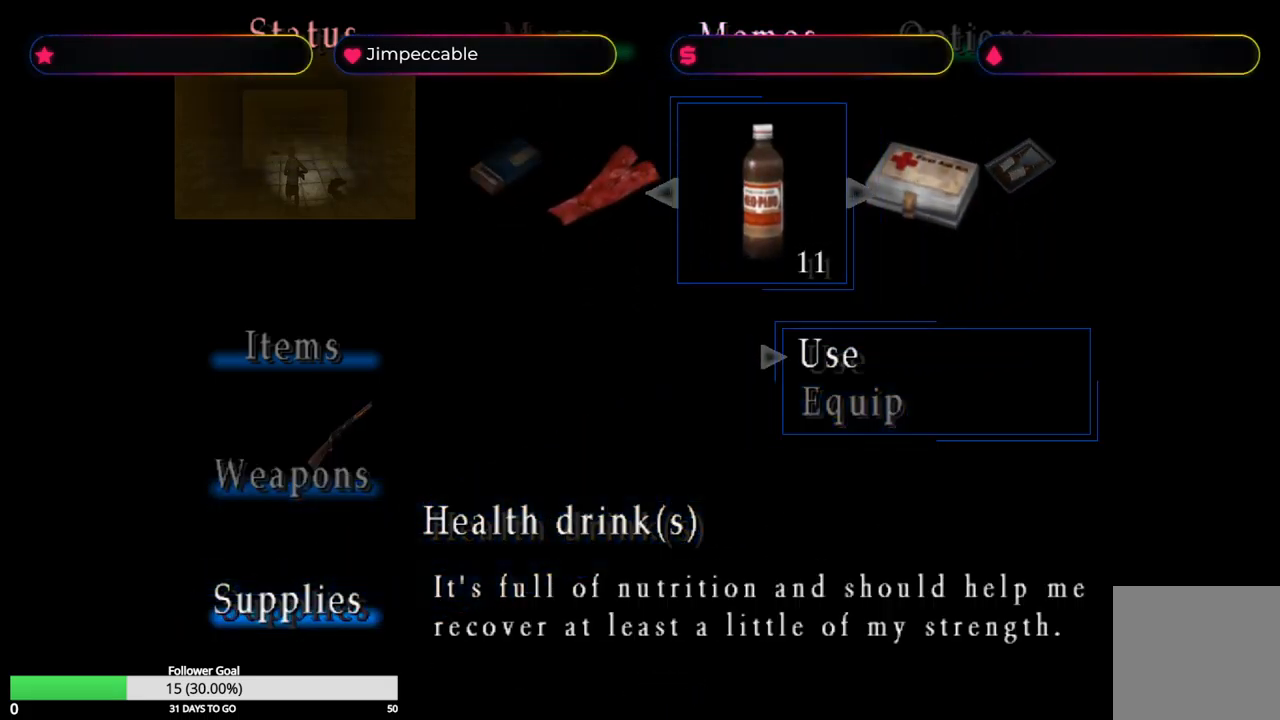
{"buttons": [], "left_stick": "center", "right_stick": "center", "events": [[66, "A", "down"], [166, "A", "up"]]}
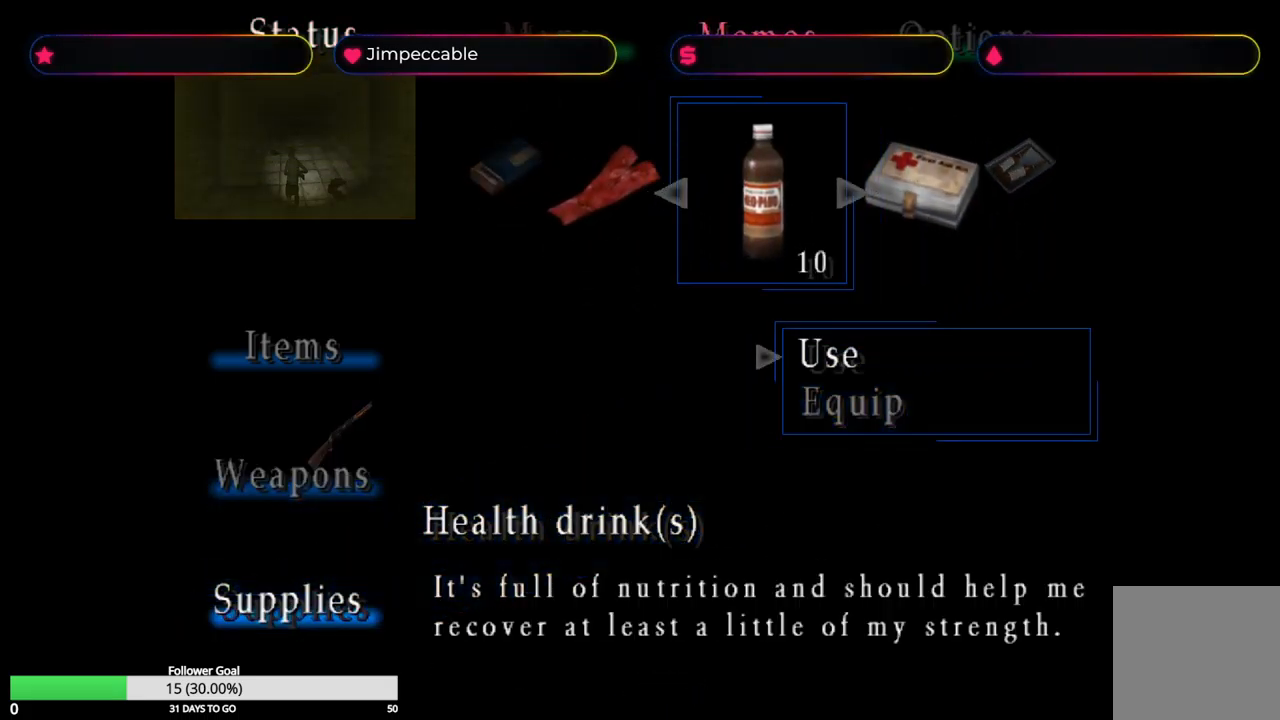
{"buttons": [], "left_stick": "center", "right_stick": "center", "events": []}
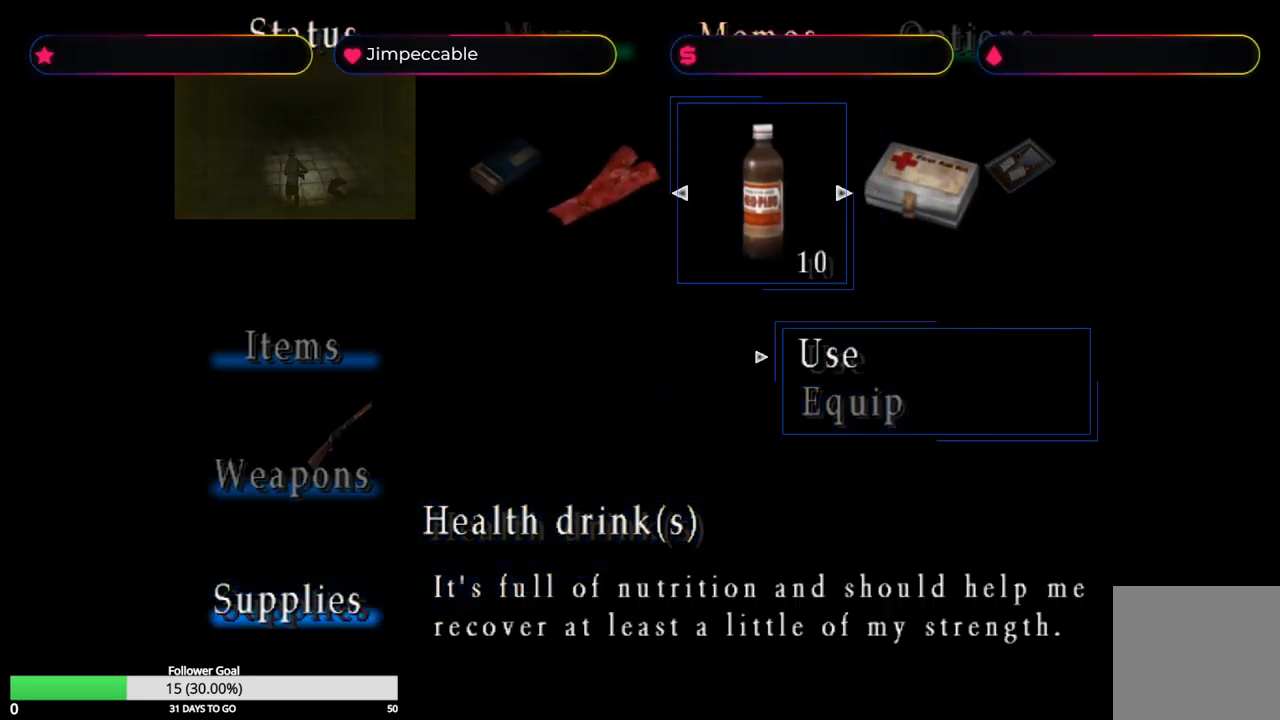
{"buttons": [], "left_stick": "center", "right_stick": "center", "events": []}
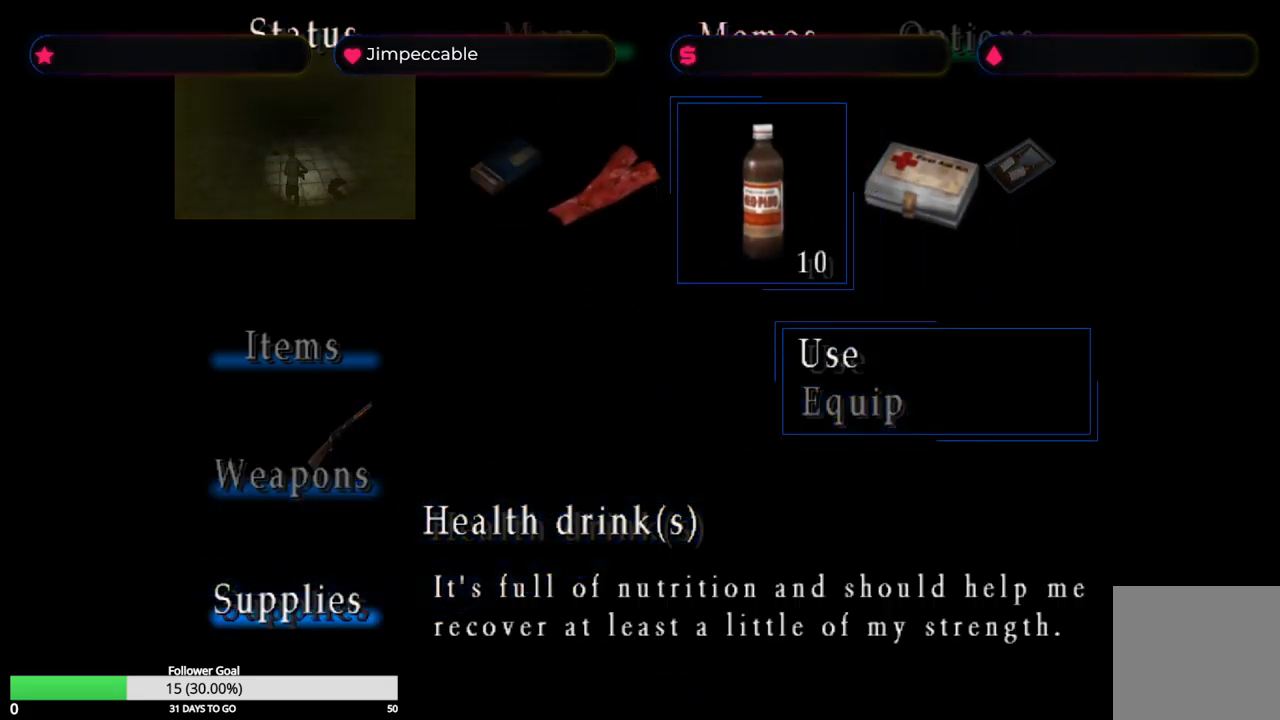
{"buttons": [], "left_stick": "center", "right_stick": "center", "events": [[316, "A", "down"], [400, "A", "up"]]}
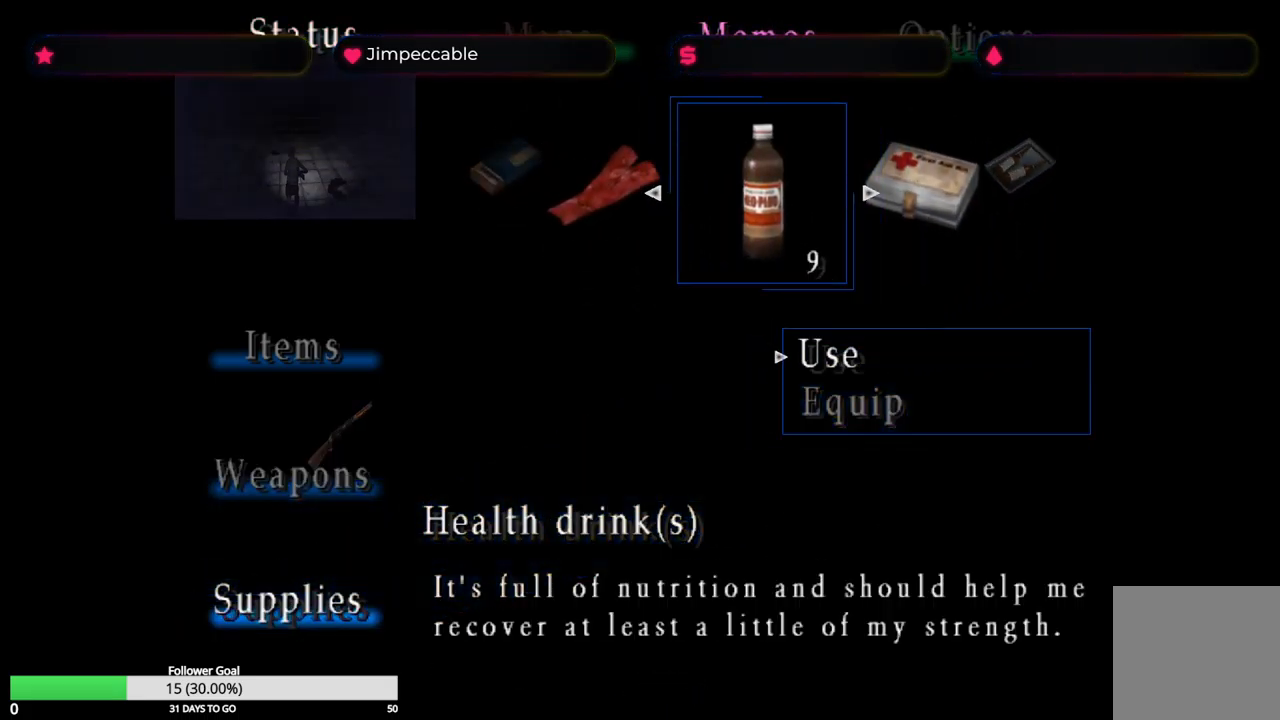
{"buttons": [], "left_stick": "center", "right_stick": "center", "events": [[100, "Y", "down"], [166, "Y", "up"], [266, "Y", "down"], [350, "Y", "up"]]}
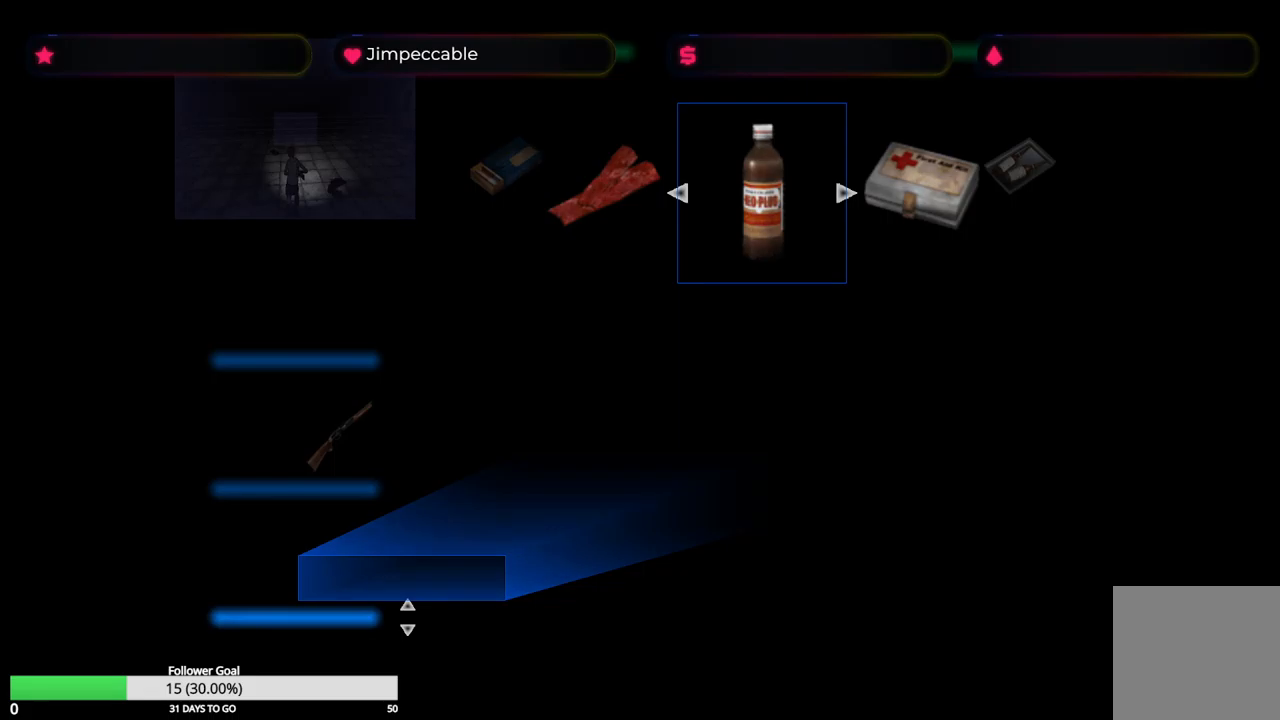
{"buttons": ["X"], "left_stick": "up-right", "right_stick": "center", "events": [[300, "X", "down"], [383, "left_stick", "up-right"]]}
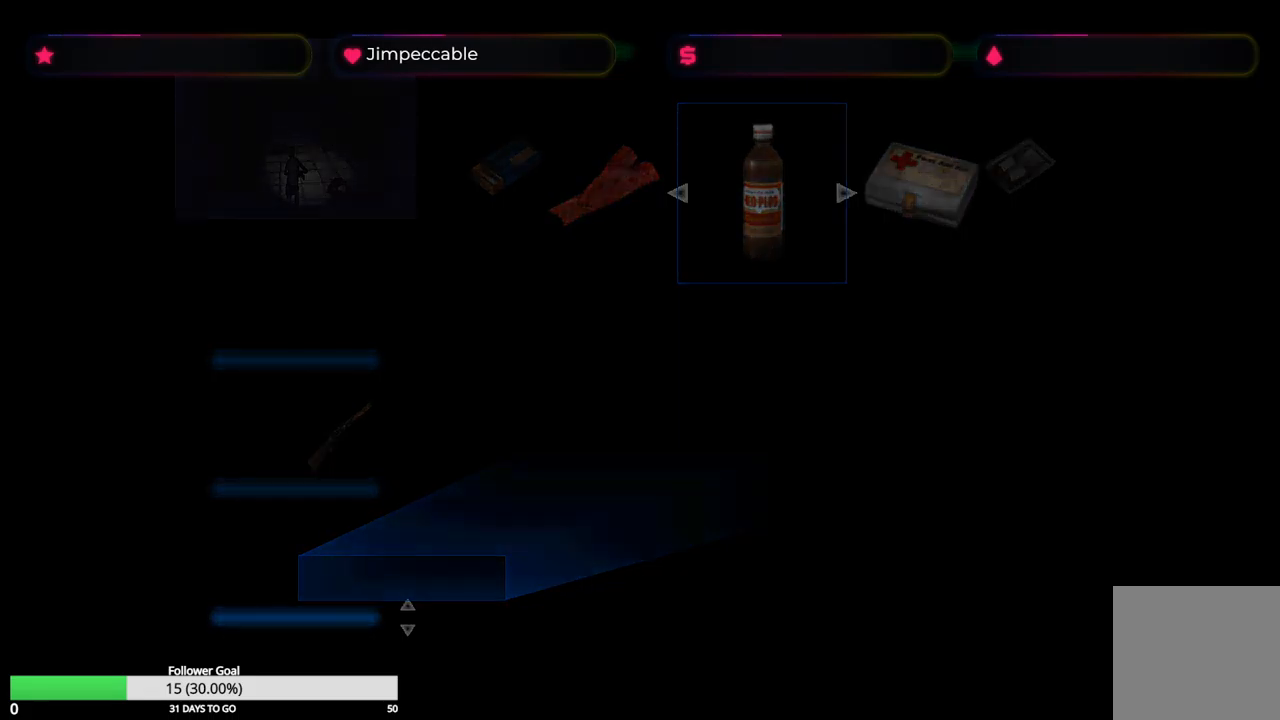
{"buttons": ["X"], "left_stick": "up-right", "right_stick": "center", "events": []}
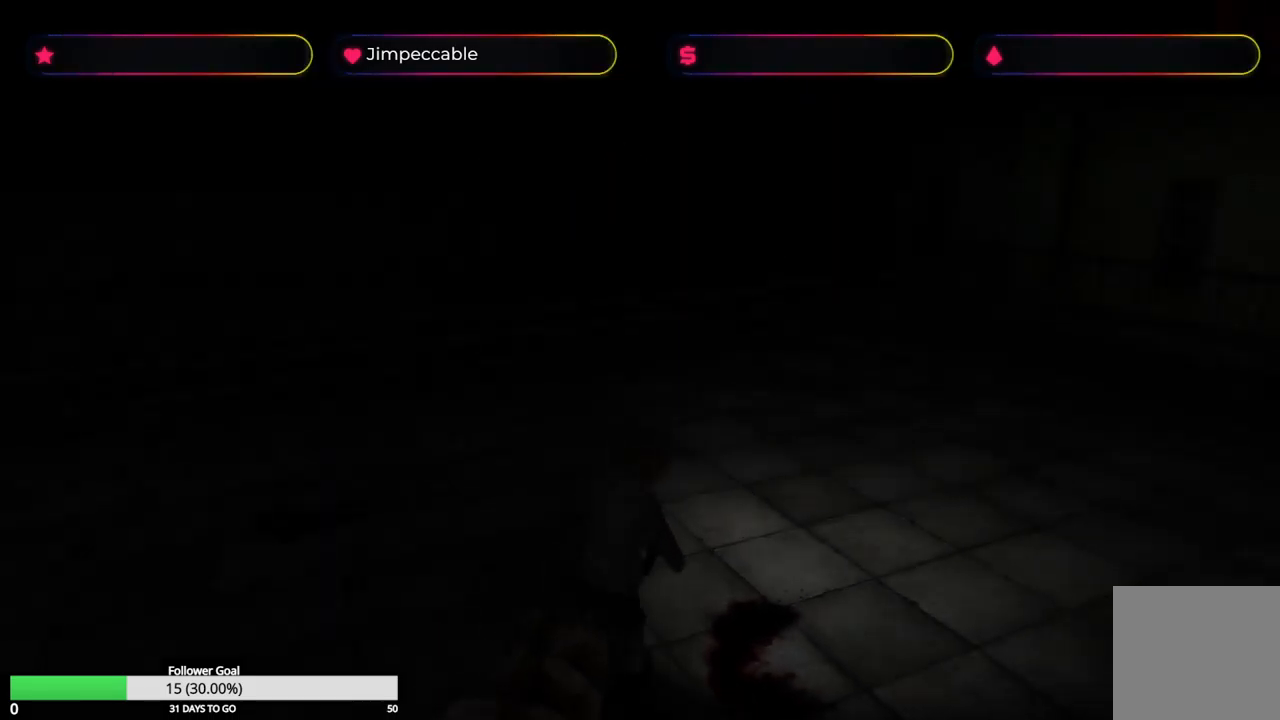
{"buttons": ["X"], "left_stick": "up", "right_stick": "center", "events": [[267, "left_stick", "up"]]}
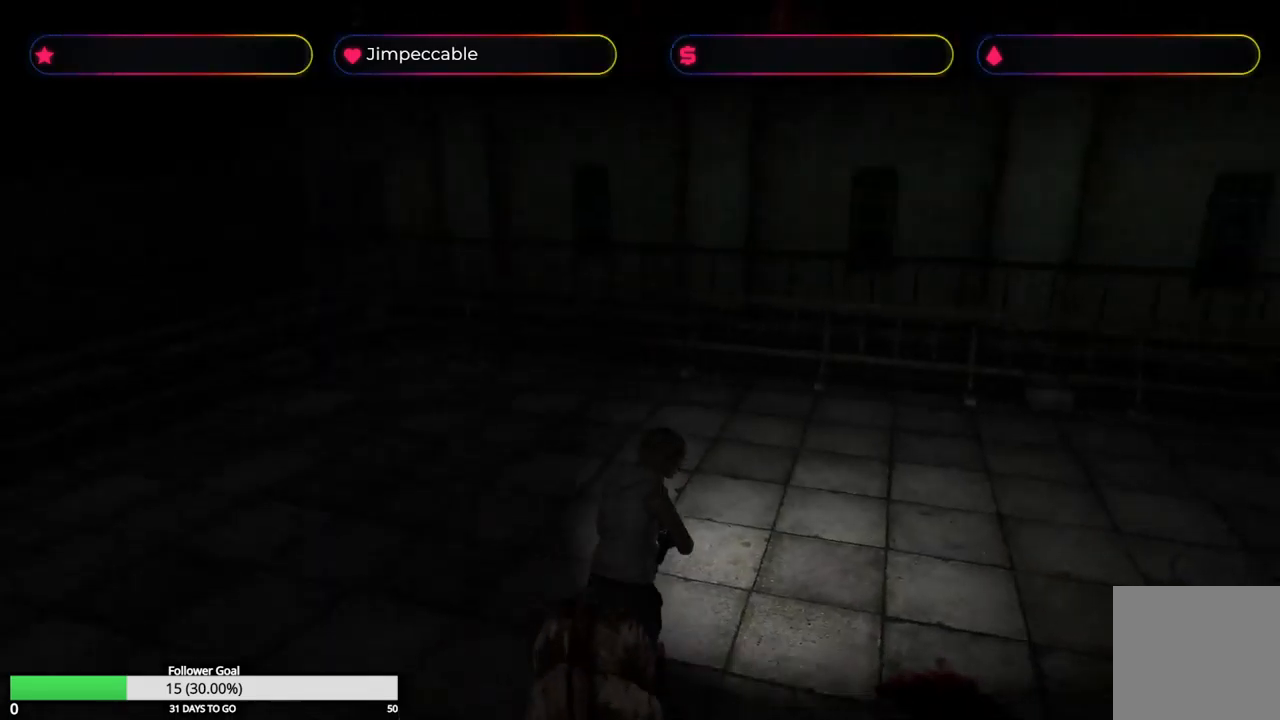
{"buttons": ["X"], "left_stick": "up-right", "right_stick": "center", "events": [[183, "left_stick", "up-right"]]}
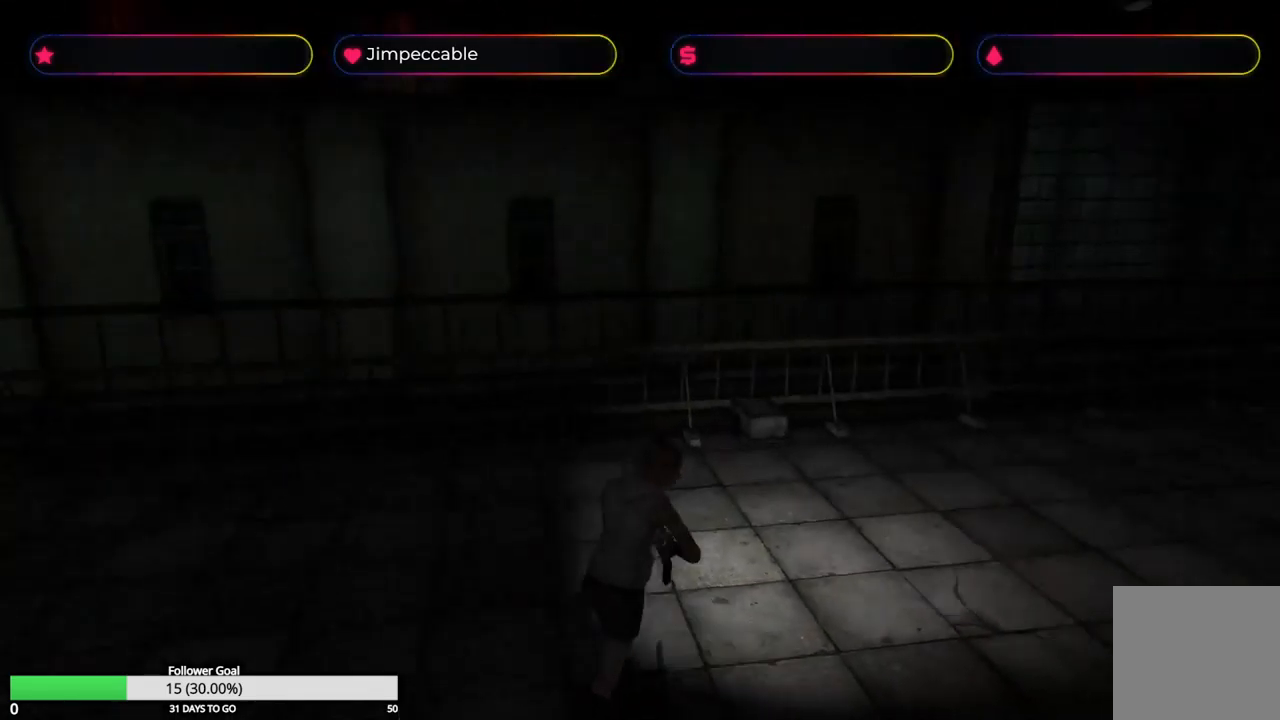
{"buttons": ["X"], "left_stick": "up-right", "right_stick": "center", "events": []}
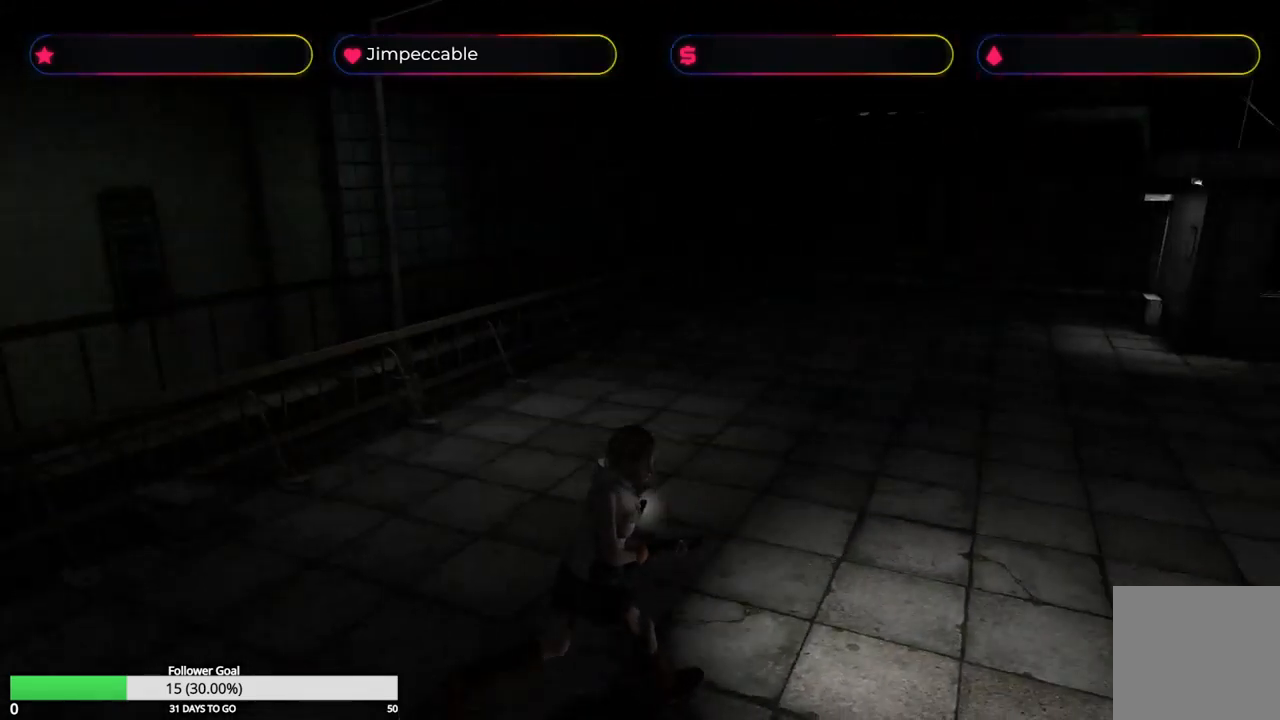
{"buttons": ["A", "R2"], "left_stick": "center", "right_stick": "center", "events": [[133, "X", "up"], [150, "left_stick", "right"], [317, "R2", "down"], [433, "left_stick", "center"], [450, "A", "down"]]}
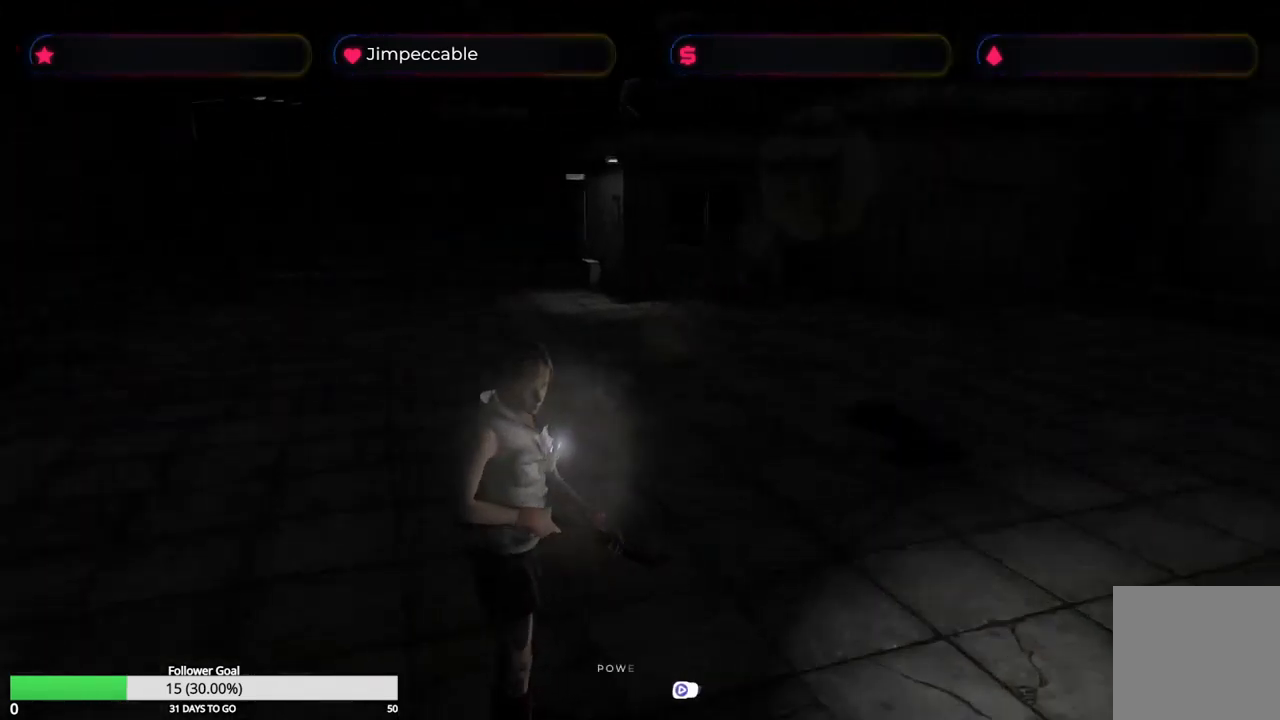
{"buttons": ["A", "R2"], "left_stick": "center", "right_stick": "center", "events": [[17, "A", "up"], [167, "A", "down"], [267, "A", "up"], [300, "A", "down"], [400, "A", "up"], [450, "A", "down"]]}
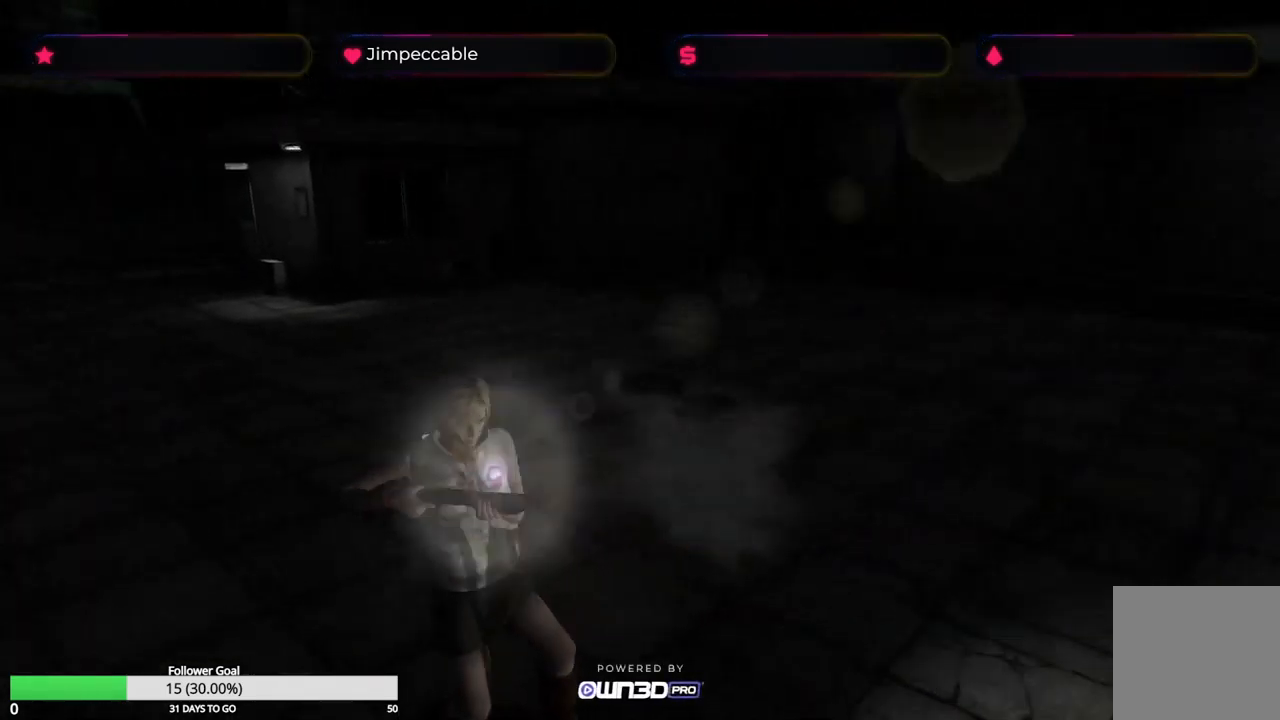
{"buttons": ["L2"], "left_stick": "center", "right_stick": "center", "events": [[117, "A", "up"], [117, "L2", "down"], [450, "R2", "up"]]}
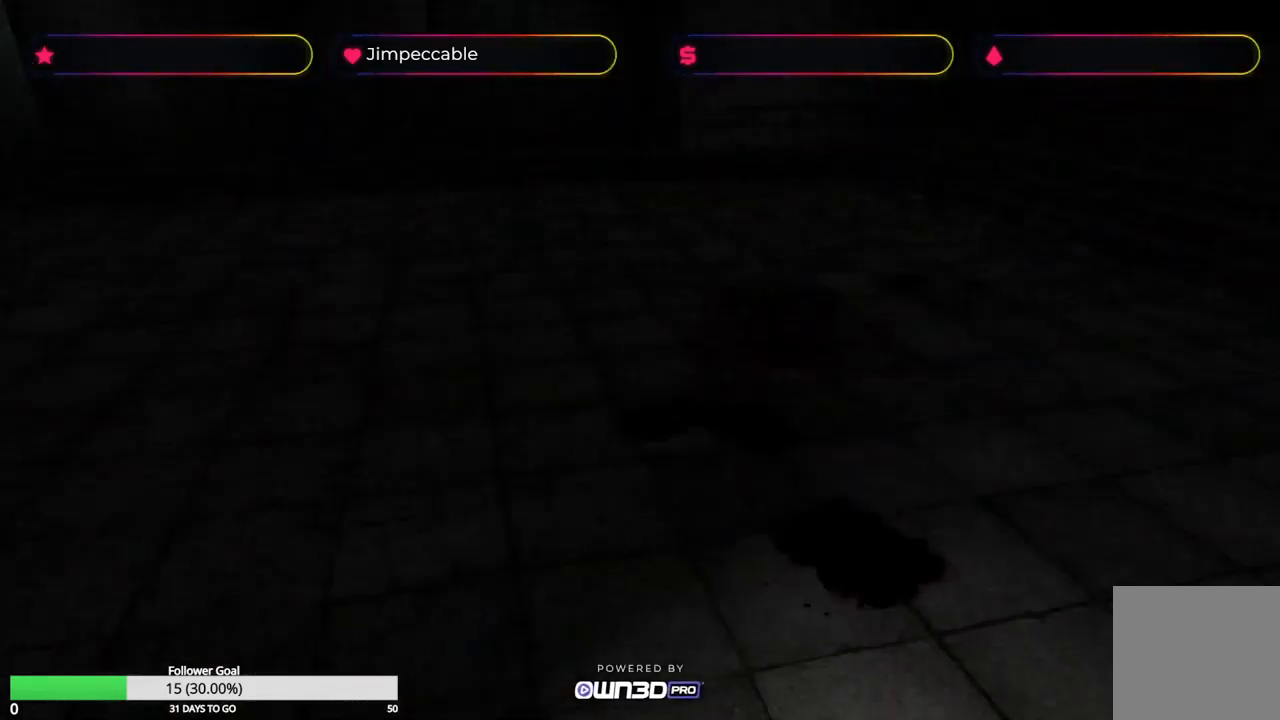
{"buttons": [], "left_stick": "up-left", "right_stick": "center", "events": [[50, "X", "down"], [67, "L2", "up"], [233, "left_stick", "up"], [333, "X", "up"], [367, "left_stick", "up-left"]]}
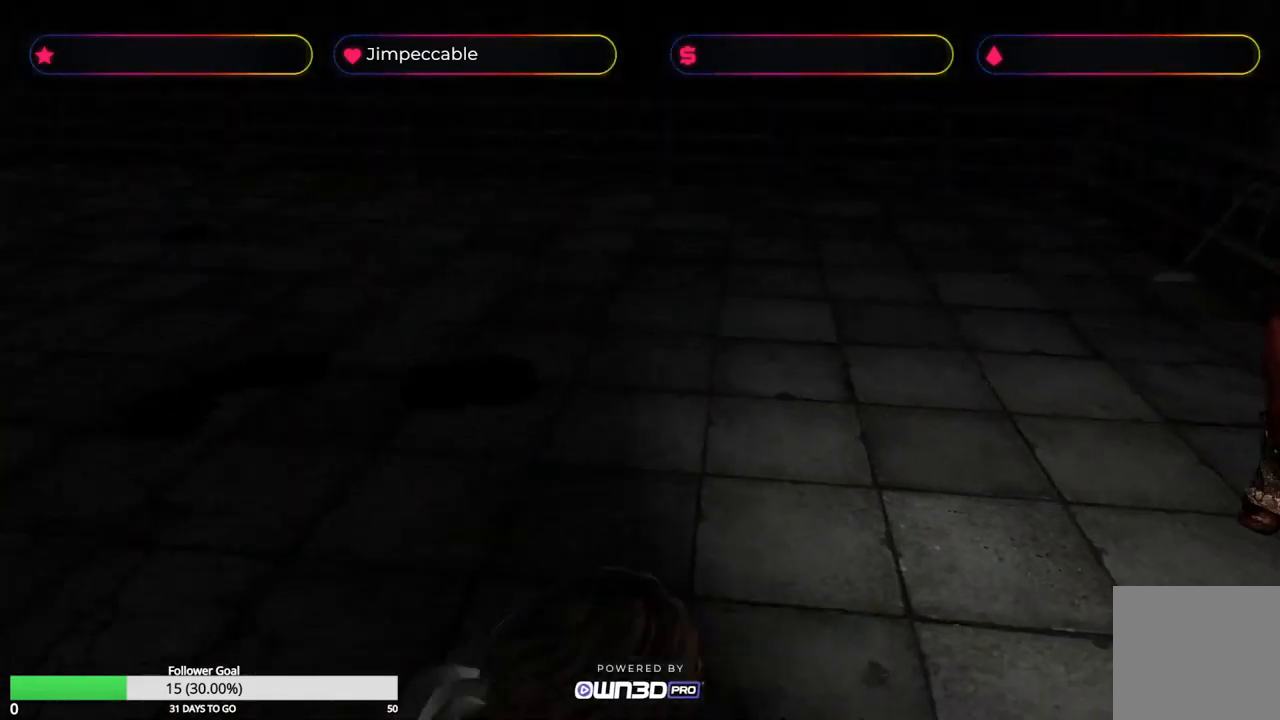
{"buttons": ["X"], "left_stick": "up-left", "right_stick": "center", "events": [[67, "X", "down"], [283, "left_stick", "up"], [500, "left_stick", "up-left"]]}
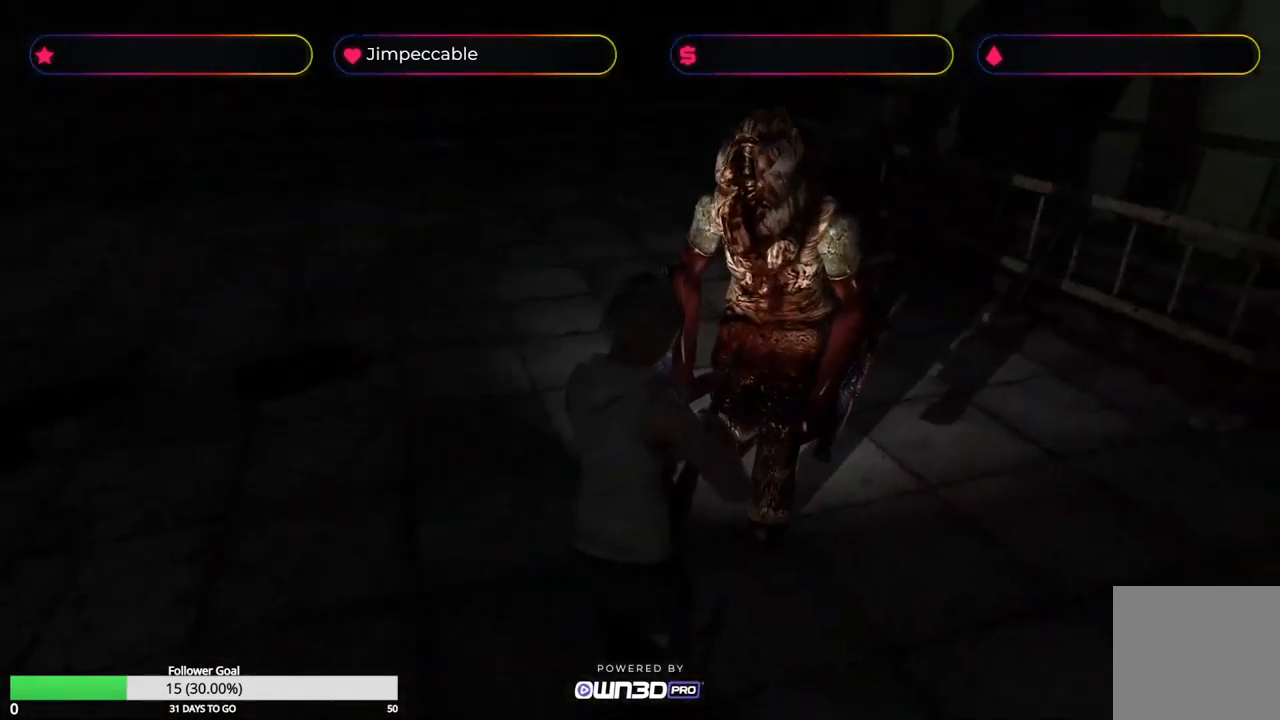
{"buttons": ["X"], "left_stick": "up-left", "right_stick": "center", "events": []}
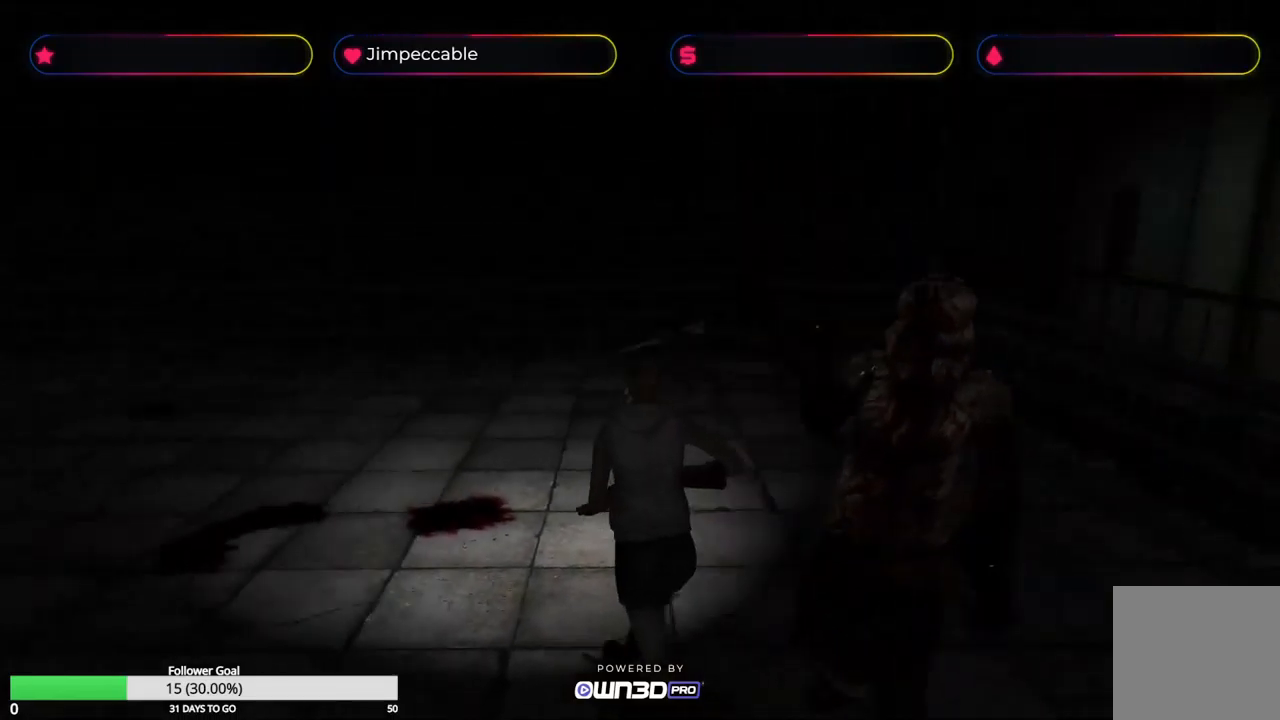
{"buttons": ["L1", "R1"], "left_stick": "up", "right_stick": "center", "events": [[100, "left_stick", "up"], [234, "left_stick", "up-right"], [334, "X", "up"], [434, "left_stick", "up"], [450, "R1", "down"], [484, "L1", "down"]]}